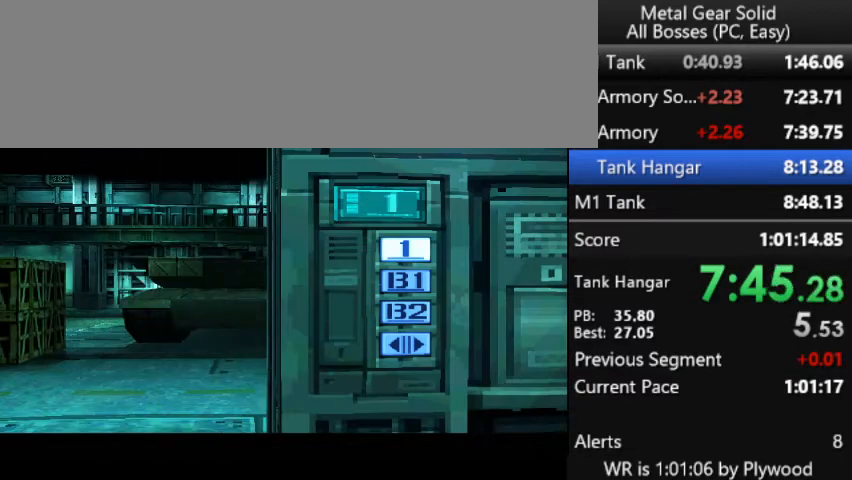
Gameplay with a controller (PlayStation layout); each line is a JSON object with the inputs held at the frame after it. "button_events" lists button changes between this image and that frame as [ms after this image, input, new state], when the widget could be followed in between (sticks are given only as held states). Not read: L1 L3 R1 R3 left_stick.
{"buttons": ["DPAD_DOWN"], "right_stick": "center", "button_events": [[200, "DPAD_DOWN", "down"]]}
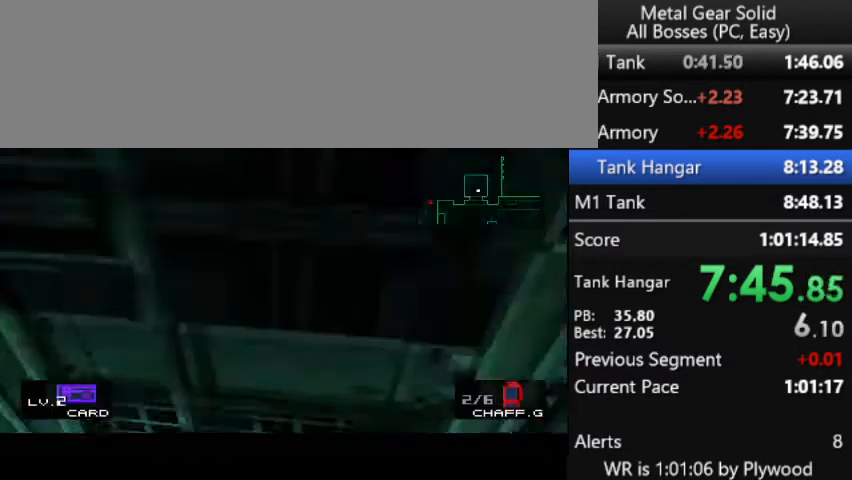
{"buttons": ["DPAD_DOWN"], "right_stick": "center", "button_events": []}
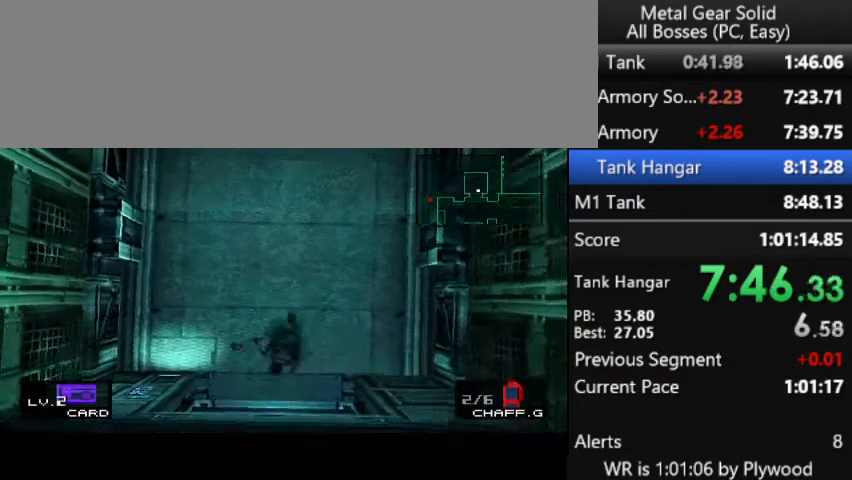
{"buttons": ["DPAD_DOWN", "DPAD_RIGHT"], "right_stick": "center", "button_events": [[367, "DPAD_RIGHT", "down"]]}
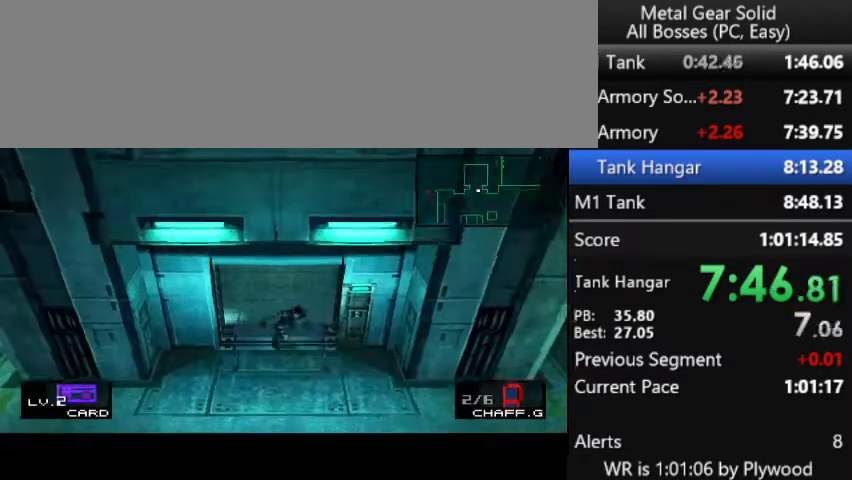
{"buttons": ["DPAD_DOWN", "DPAD_RIGHT"], "right_stick": "center", "button_events": []}
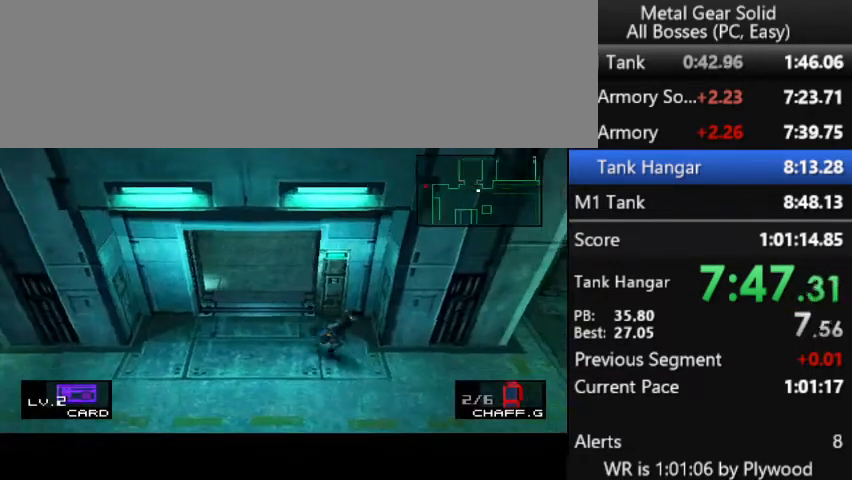
{"buttons": ["DPAD_DOWN", "DPAD_RIGHT"], "right_stick": "center", "button_events": []}
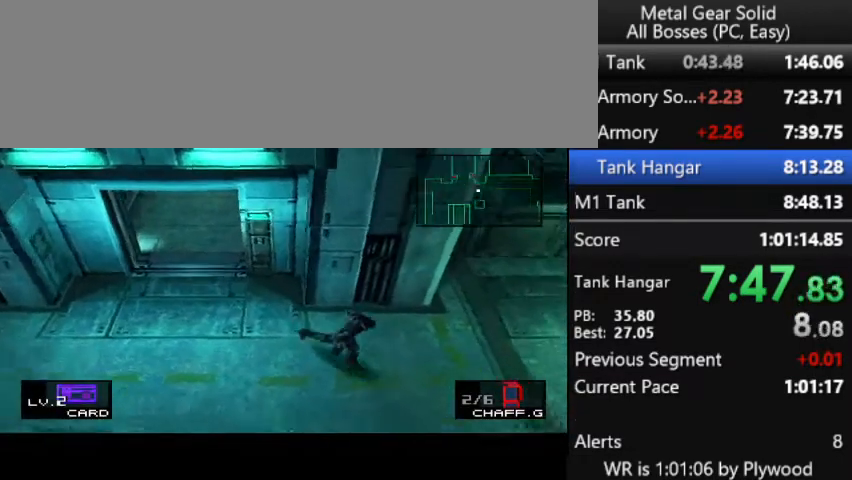
{"buttons": ["DPAD_DOWN", "DPAD_RIGHT"], "right_stick": "center", "button_events": []}
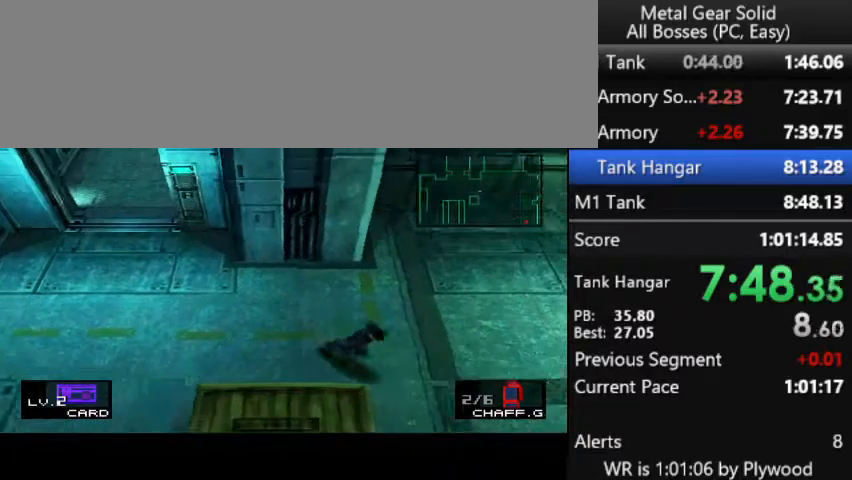
{"buttons": ["DPAD_DOWN", "DPAD_RIGHT"], "right_stick": "center", "button_events": []}
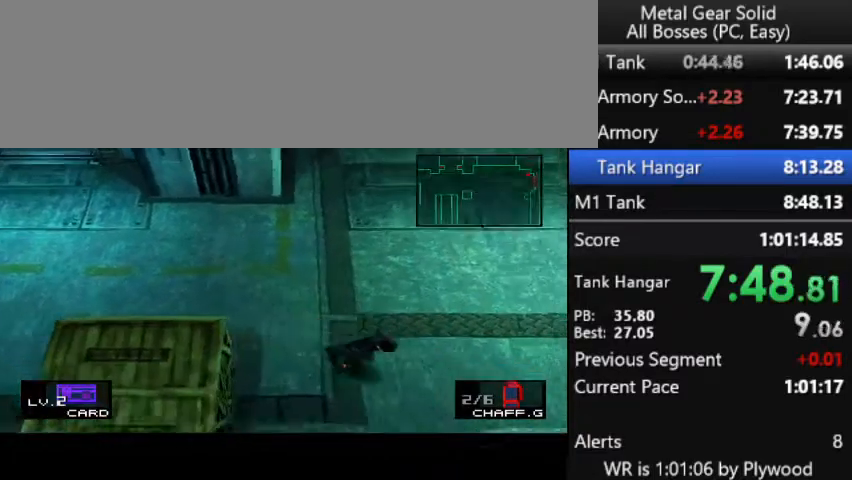
{"buttons": ["DPAD_DOWN", "DPAD_RIGHT"], "right_stick": "center", "button_events": []}
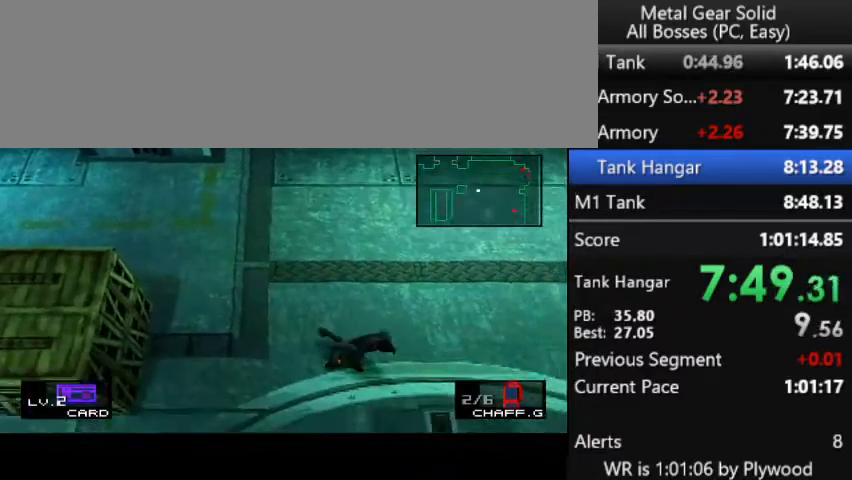
{"buttons": ["DPAD_DOWN", "DPAD_RIGHT"], "right_stick": "center", "button_events": []}
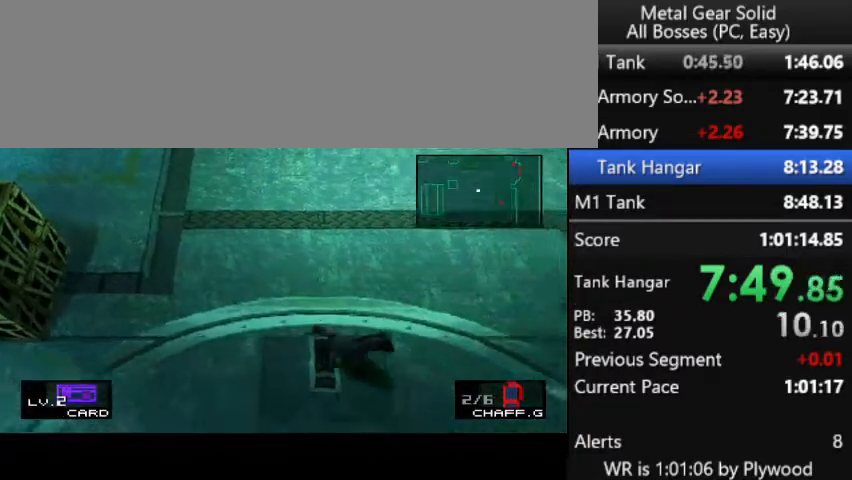
{"buttons": ["DPAD_DOWN", "DPAD_RIGHT"], "right_stick": "center", "button_events": []}
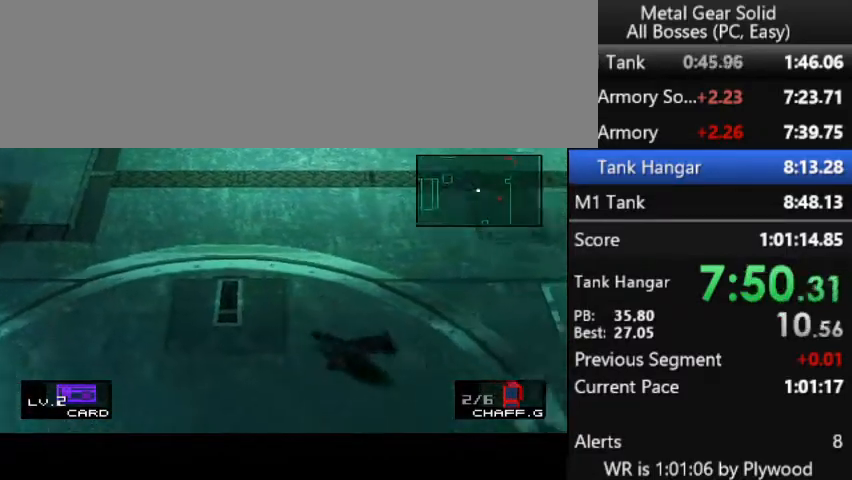
{"buttons": ["DPAD_DOWN", "DPAD_RIGHT"], "right_stick": "center", "button_events": []}
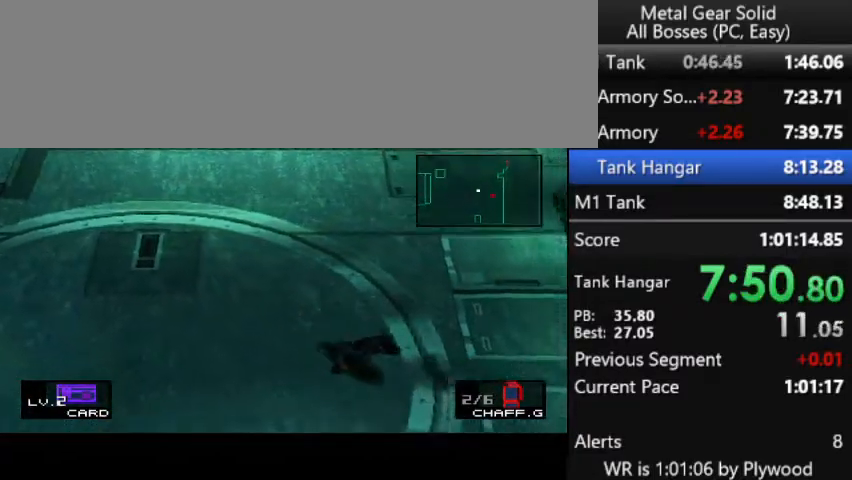
{"buttons": ["DPAD_RIGHT"], "right_stick": "center", "button_events": [[233, "DPAD_DOWN", "up"]]}
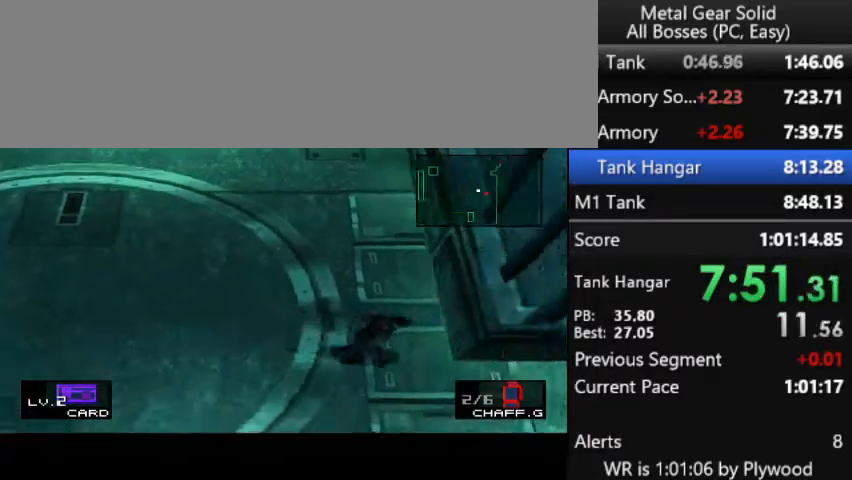
{"buttons": ["DPAD_RIGHT"], "right_stick": "center", "button_events": []}
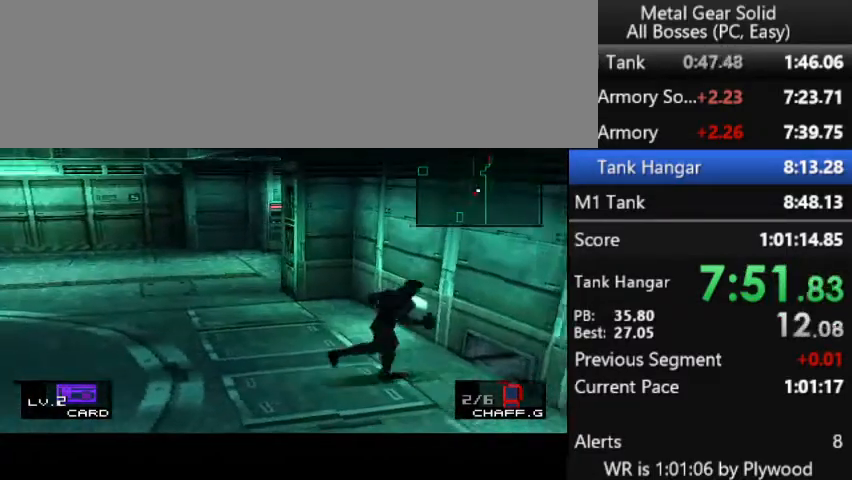
{"buttons": [], "right_stick": "center", "button_events": [[33, "CROSS", "down"], [67, "DPAD_RIGHT", "up"], [167, "CROSS", "up"], [233, "DPAD_RIGHT", "down"], [433, "DPAD_RIGHT", "up"]]}
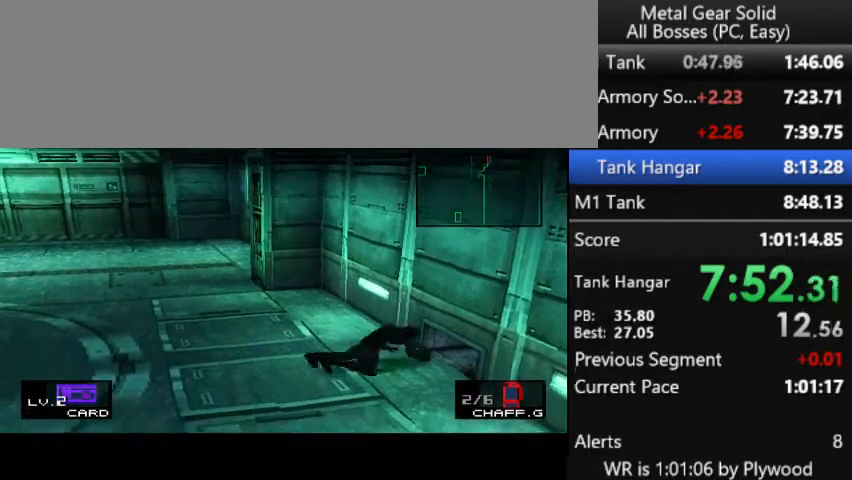
{"buttons": [], "right_stick": "center", "button_events": [[200, "DPAD_UP", "down"], [300, "DPAD_LEFT", "down"], [333, "DPAD_UP", "up"], [433, "DPAD_LEFT", "up"]]}